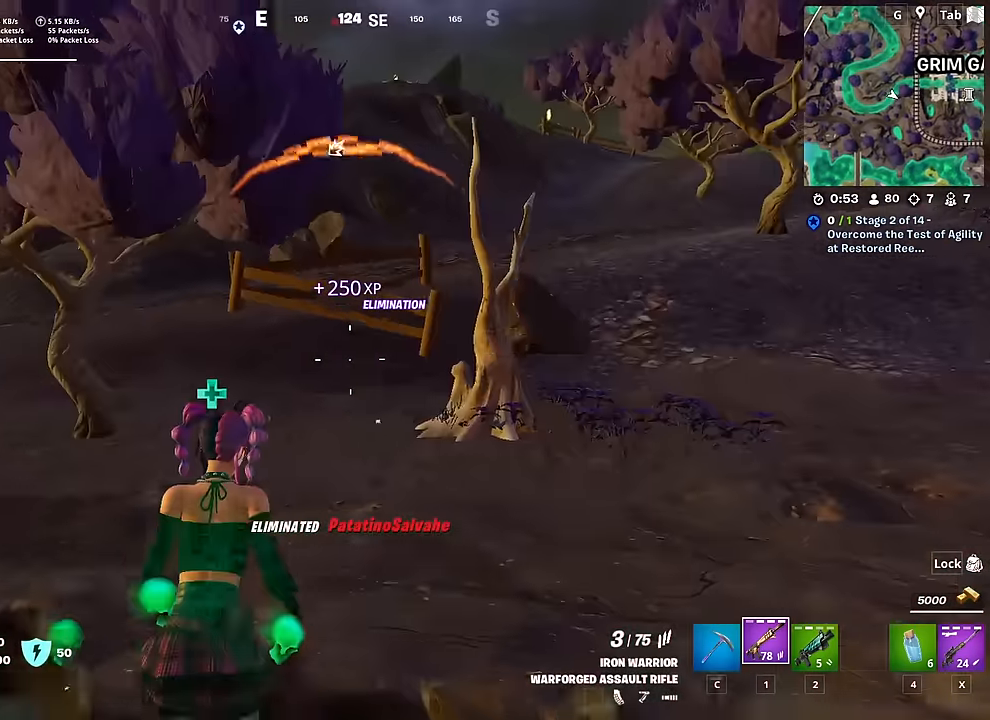
Gameplay with keyboard and mouse; each line is a JSON object with the keys and mouse buttons held at the frame after it. "events" lists presses ("down") and releases ("up") of "1", "2", "3", "4", "5", "a", "alt", "c", "caps_lock", "ctrl", "d", "e", "f", "g", "q", "r", "s", "shift", "space", "t", "tab", "v", "w", "x", "z", "mouse_left", "mouse_wheel" and "mouse_right" between this image and that frame as [ms after this image, input, new state], when the widget could be followed in between. "mouse_left", "mouse_wheel", "mouse_right" = the "left", "wheel", "right" buttons of the "mouse" list. No other keys are recorded. "wheel" means that the mouse wheel is clicked or scrolled. "mouse_move" is the direction in which the mouse moves at that frame (one of eight, or "still"), when it could be read.
{"keys": ["w"], "mouse": [], "mouse_move": "still", "events": []}
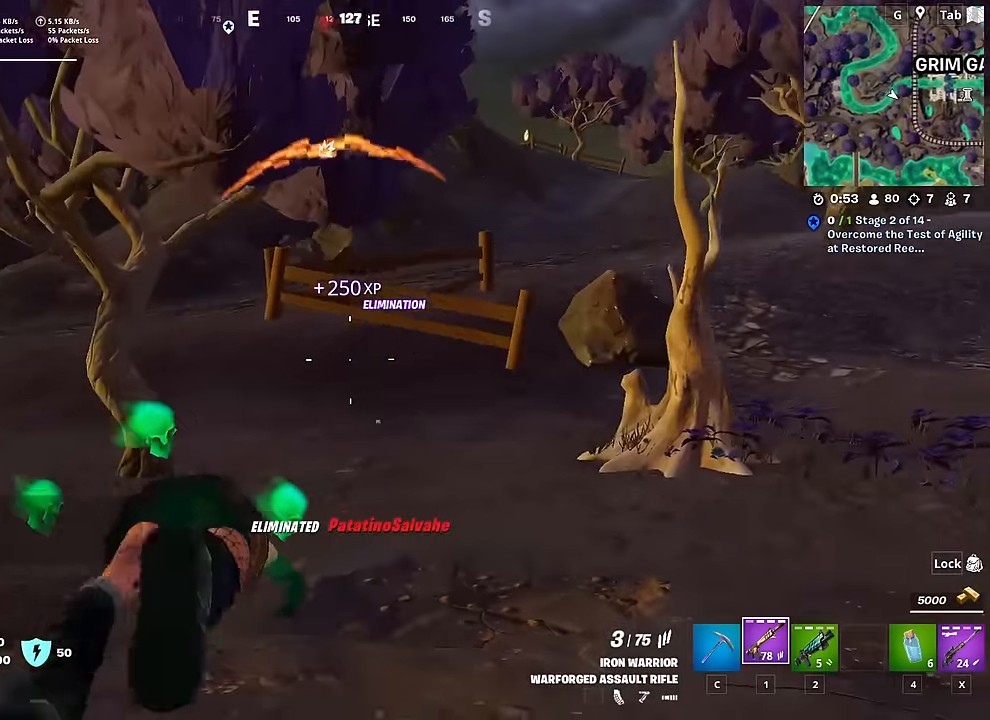
{"keys": ["ctrl", "w"], "mouse": [], "mouse_move": "still", "events": [[450, "ctrl", "down"]]}
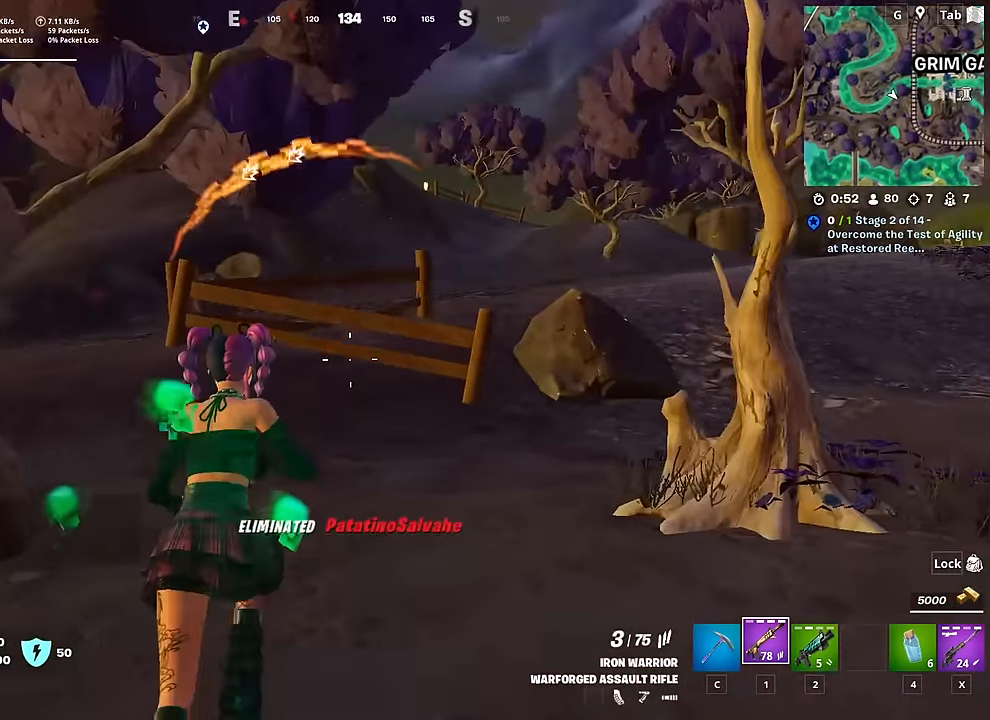
{"keys": ["w"], "mouse": [], "mouse_move": "still", "events": [[184, "ctrl", "up"]]}
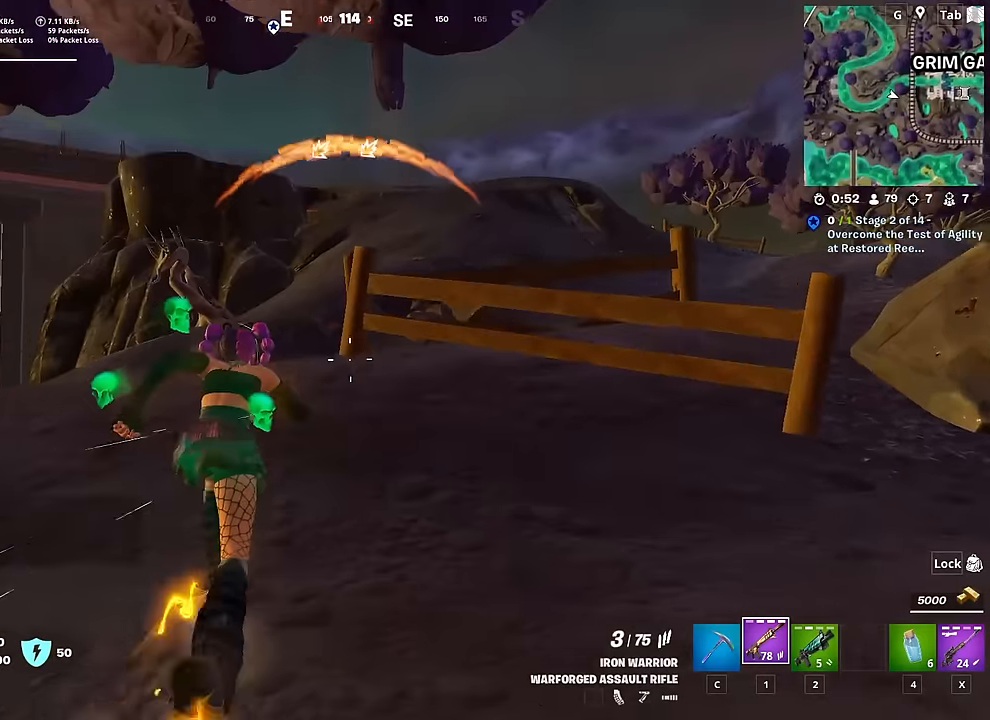
{"keys": ["w"], "mouse": [], "mouse_move": "right", "events": []}
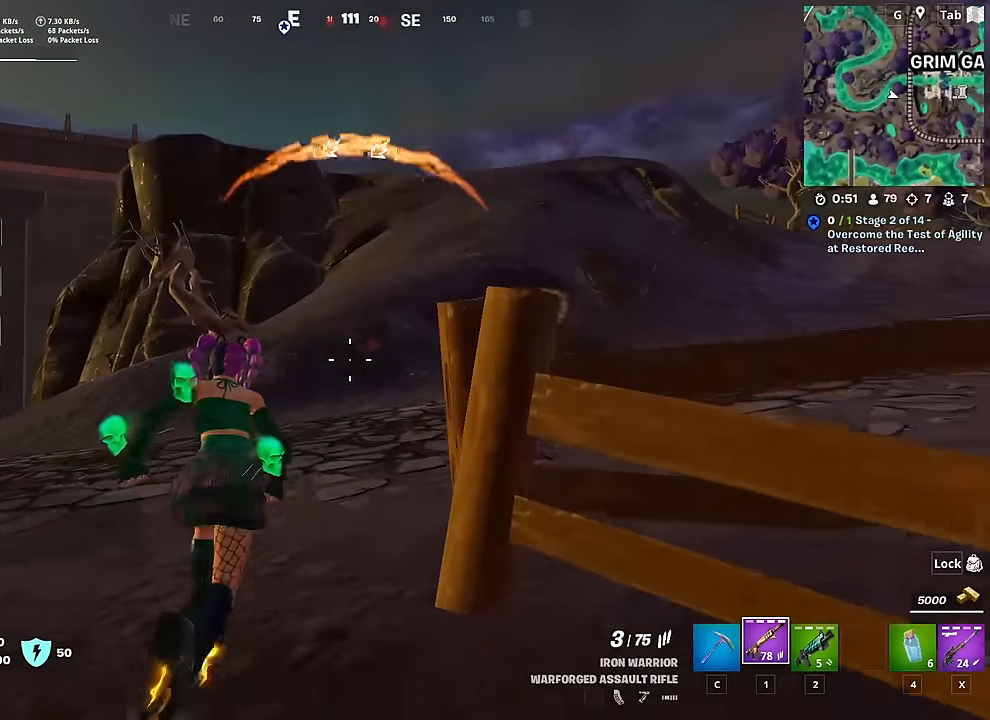
{"keys": ["w"], "mouse": [], "mouse_move": "still", "events": []}
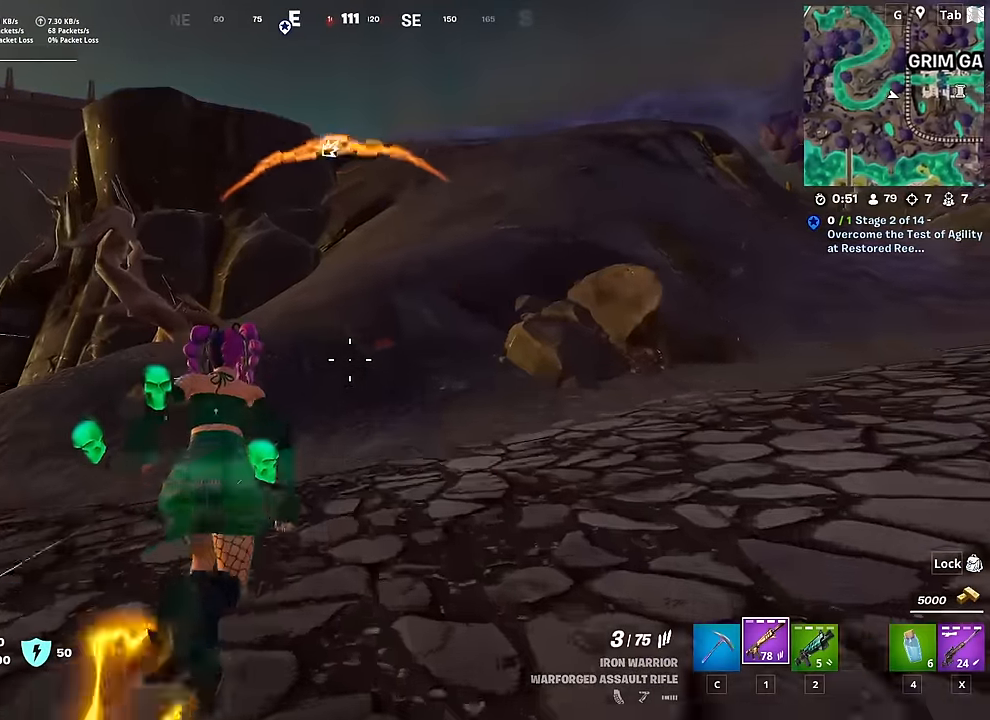
{"keys": ["space", "w"], "mouse": [], "mouse_move": "right", "events": [[451, "space", "down"]]}
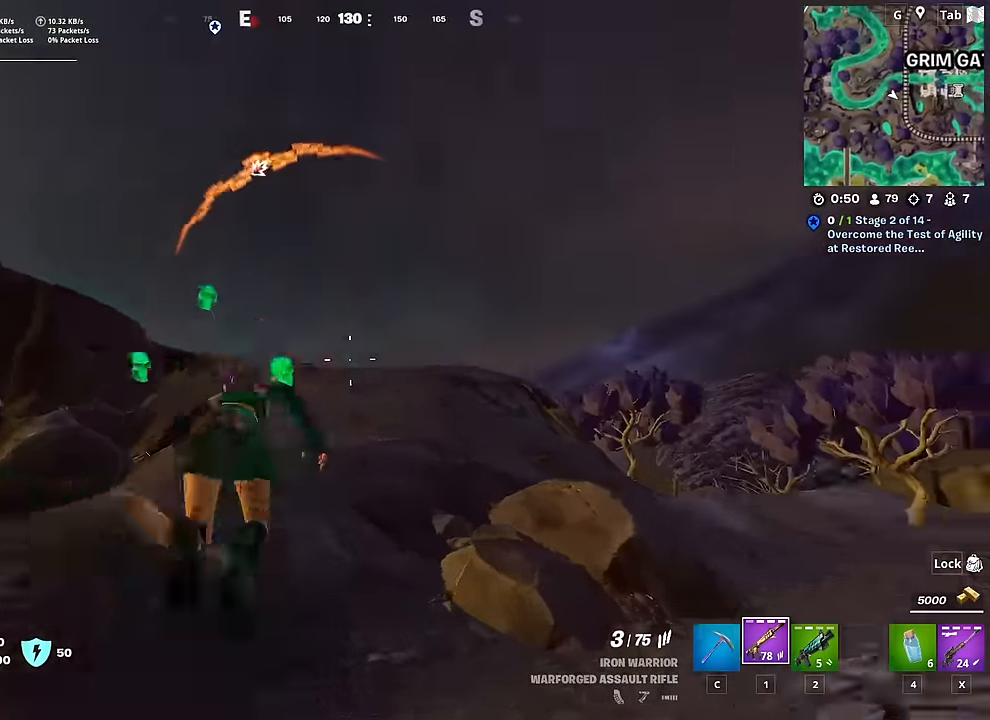
{"keys": ["w"], "mouse": [], "mouse_move": "down", "events": [[183, "space", "up"]]}
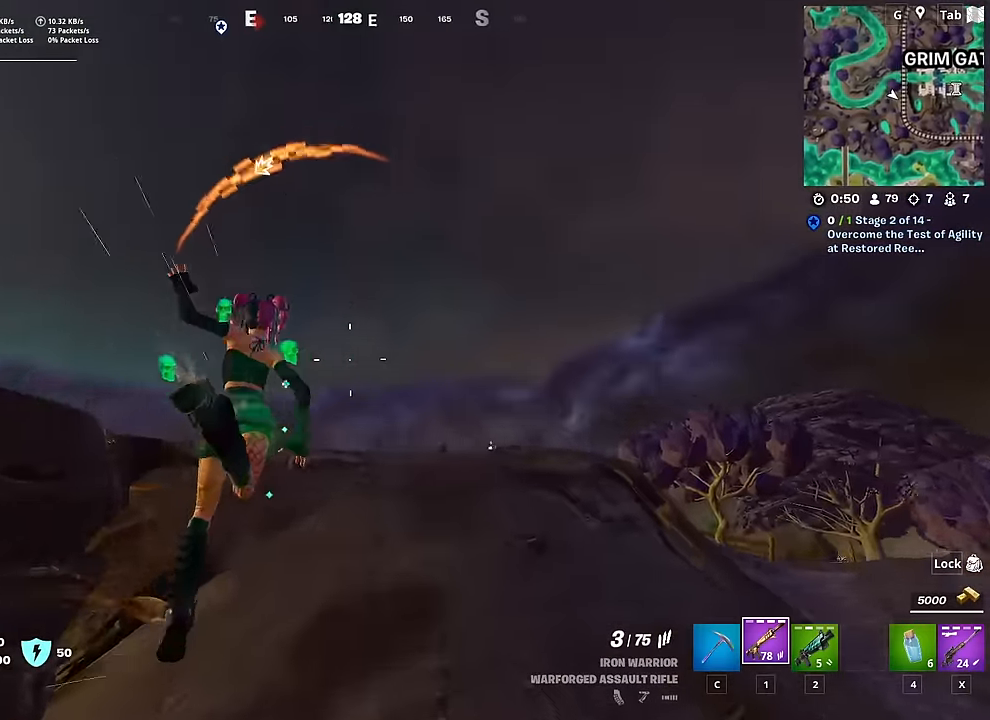
{"keys": ["w"], "mouse": [], "mouse_move": "still", "events": []}
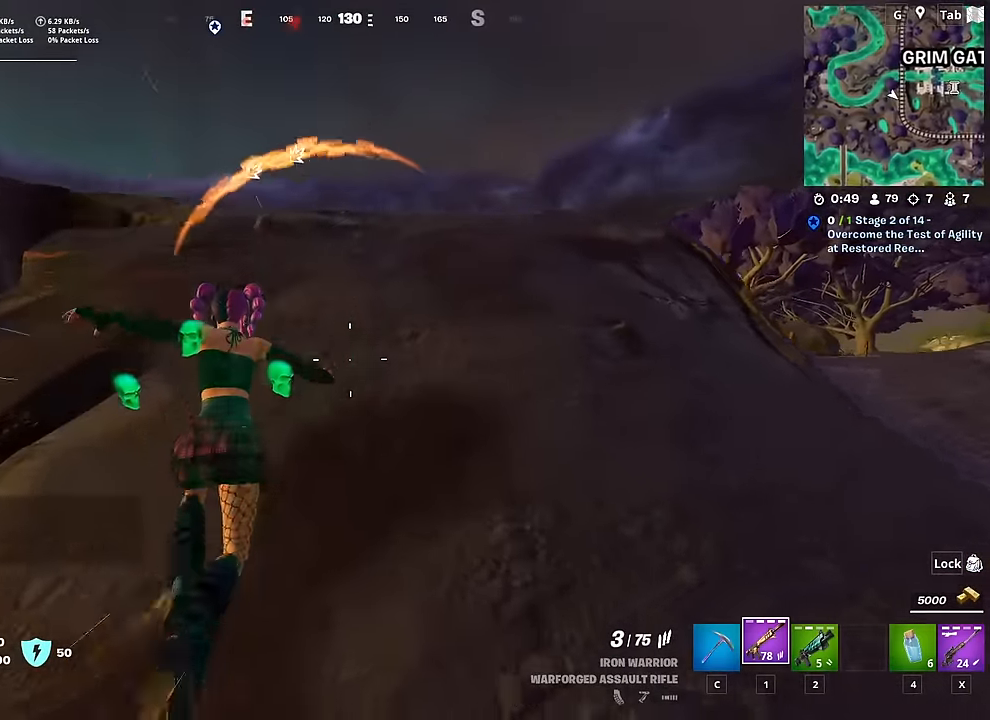
{"keys": ["w"], "mouse": [], "mouse_move": "still", "events": []}
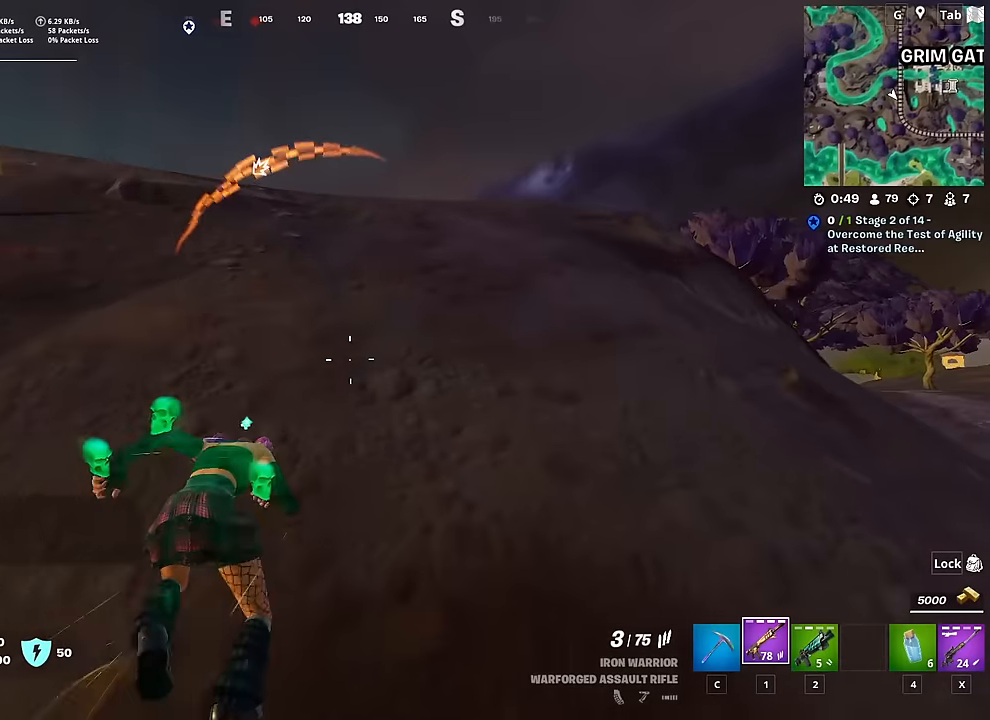
{"keys": ["space", "w"], "mouse": [], "mouse_move": "down-left", "events": [[467, "space", "down"]]}
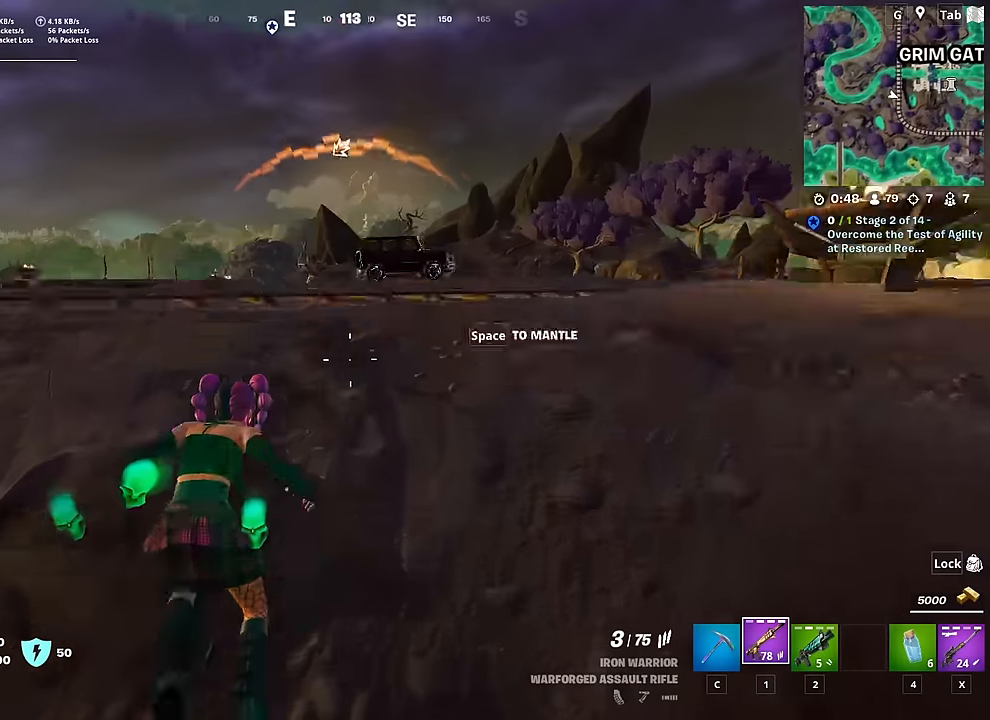
{"keys": ["w"], "mouse": [], "mouse_move": "left", "events": [[50, "w", "up"], [150, "r", "down"], [200, "space", "up"], [200, "w", "down"], [283, "r", "up"], [383, "r", "down"], [467, "r", "up"]]}
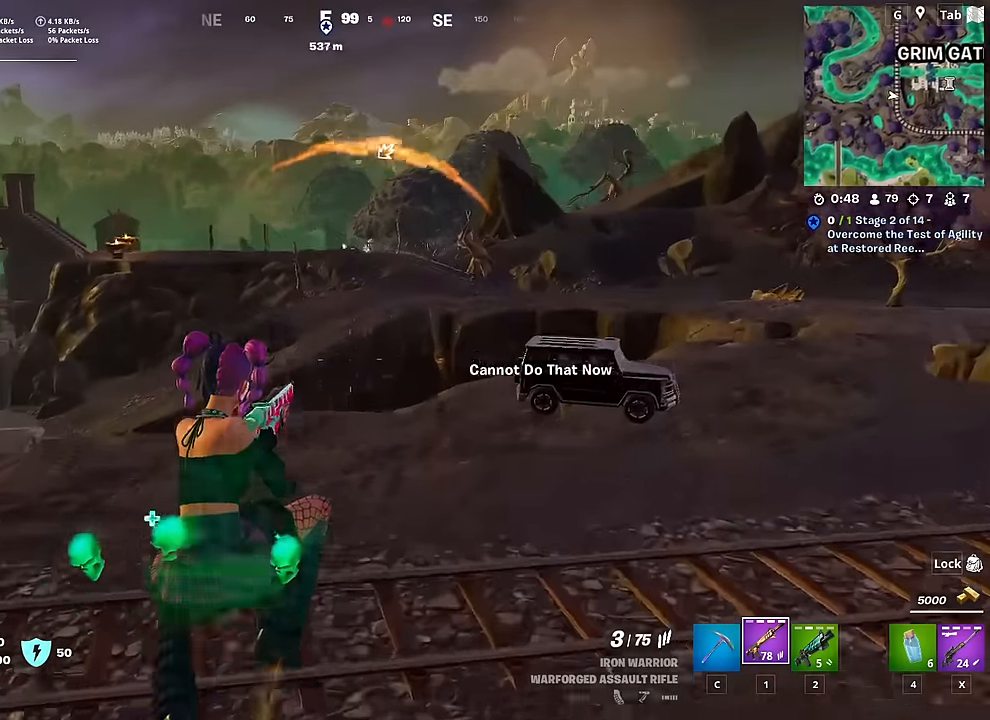
{"keys": ["w"], "mouse": [], "mouse_move": "still", "events": [[17, "r", "down"], [167, "r", "up"]]}
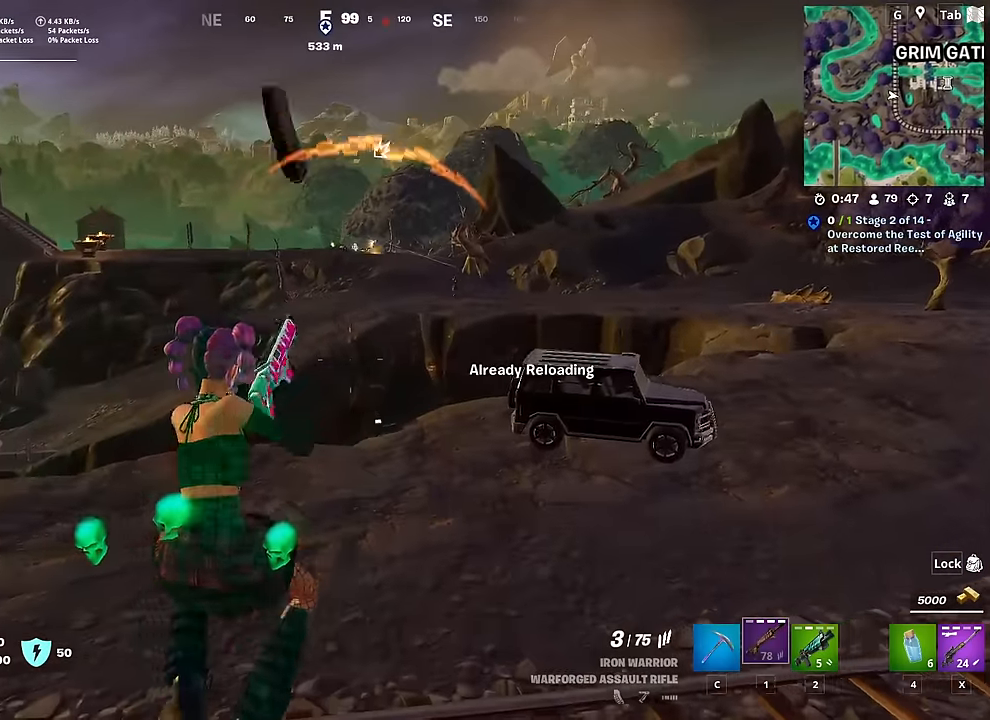
{"keys": ["d", "w"], "mouse": [], "mouse_move": "still", "events": [[233, "d", "down"]]}
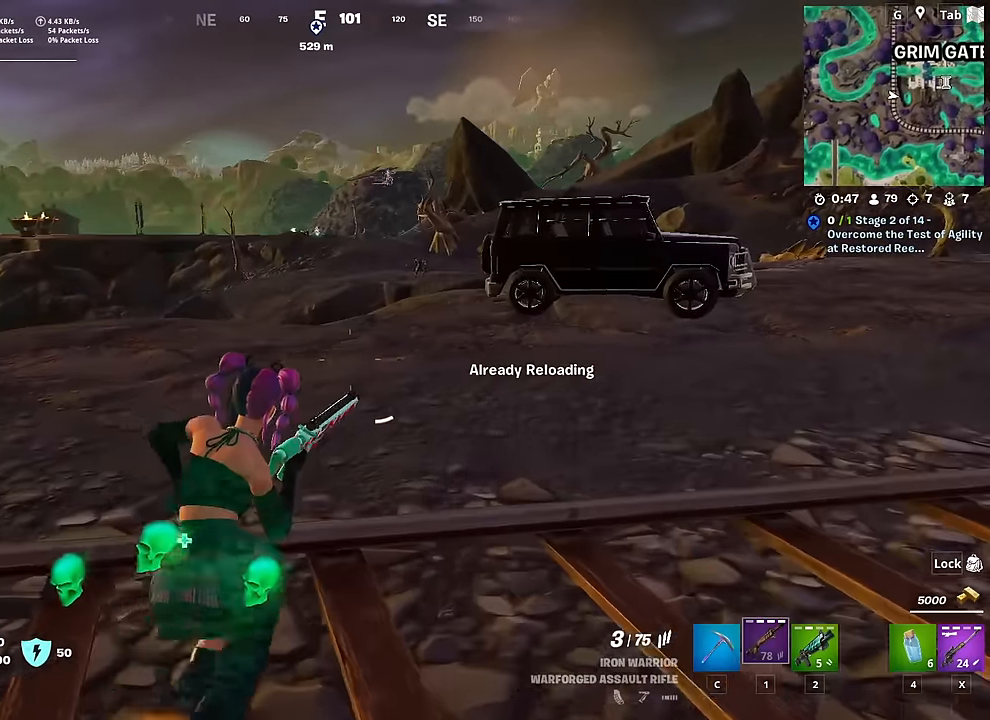
{"keys": ["d", "w"], "mouse": [], "mouse_move": "still", "events": [[150, "space", "down"], [434, "space", "up"]]}
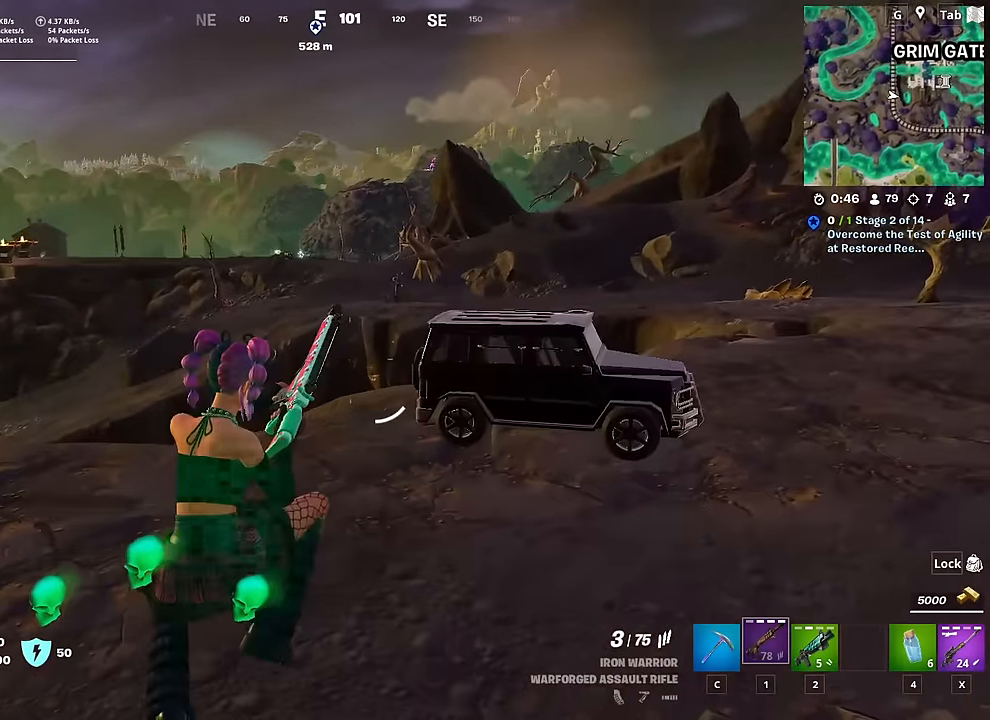
{"keys": ["d", "w"], "mouse": [], "mouse_move": "right", "events": []}
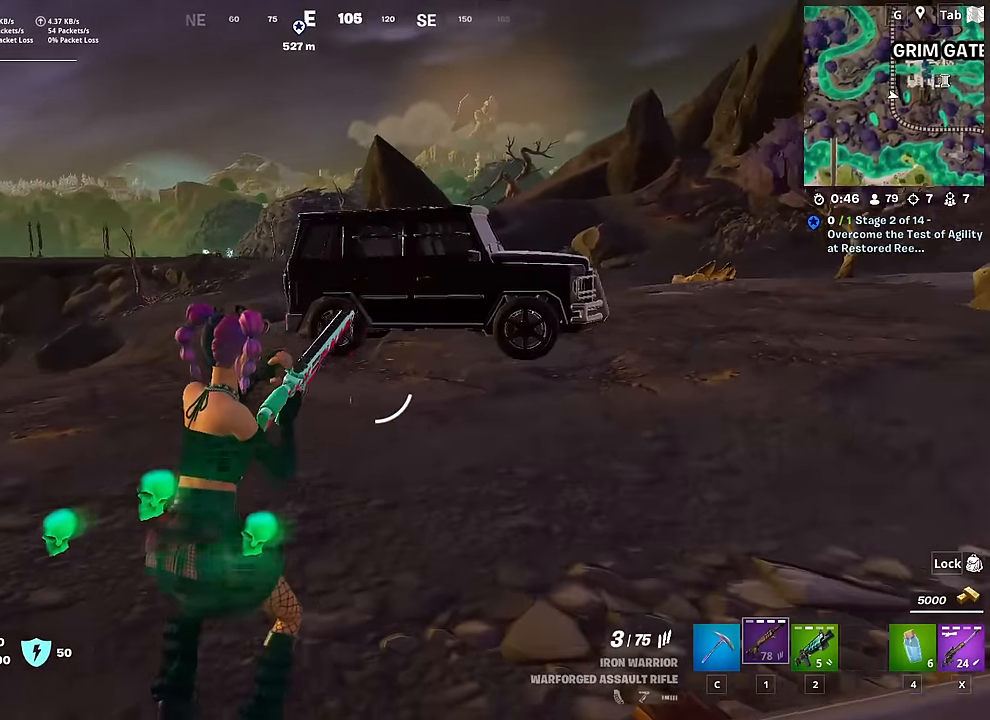
{"keys": ["d", "w"], "mouse": [], "mouse_move": "still", "events": []}
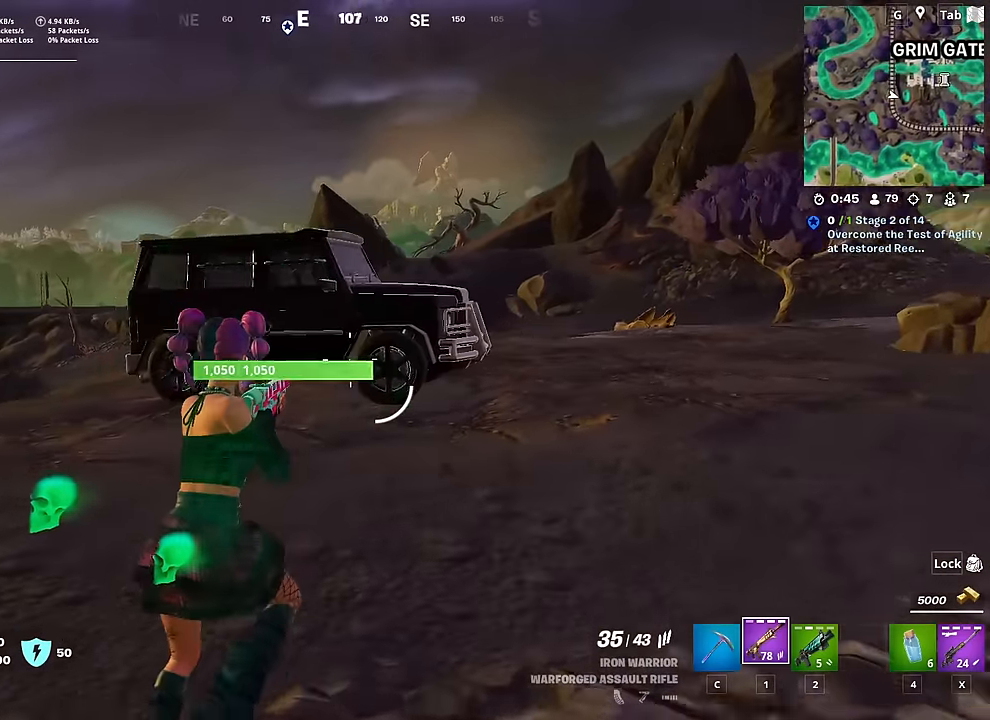
{"keys": ["d", "w"], "mouse": [], "mouse_move": "still", "events": []}
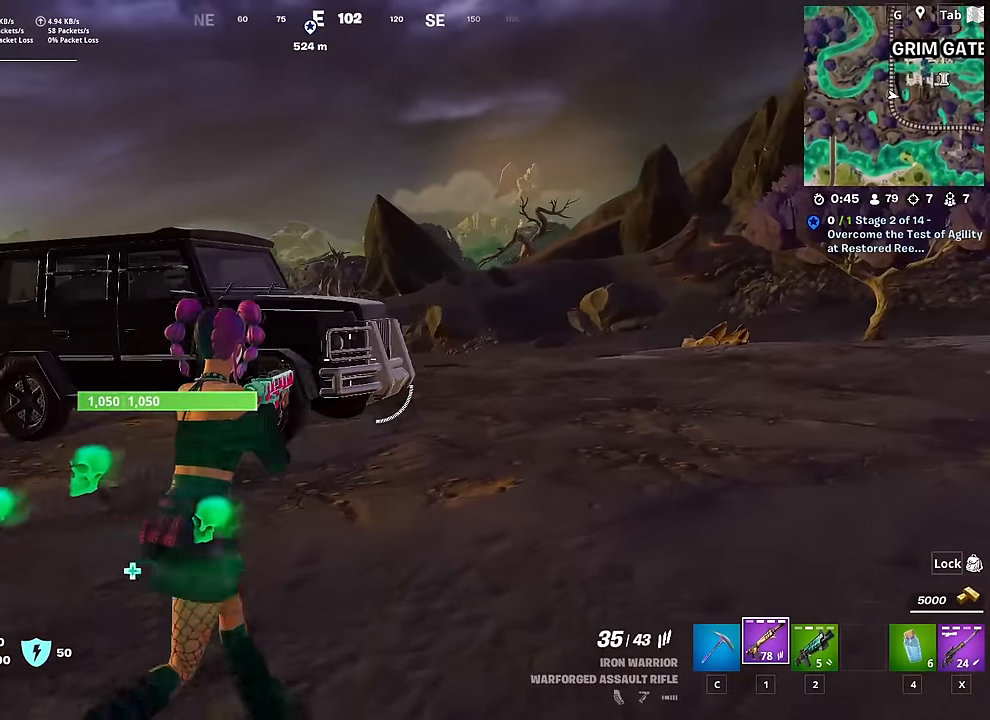
{"keys": ["w"], "mouse": [], "mouse_move": "left", "events": [[233, "d", "up"]]}
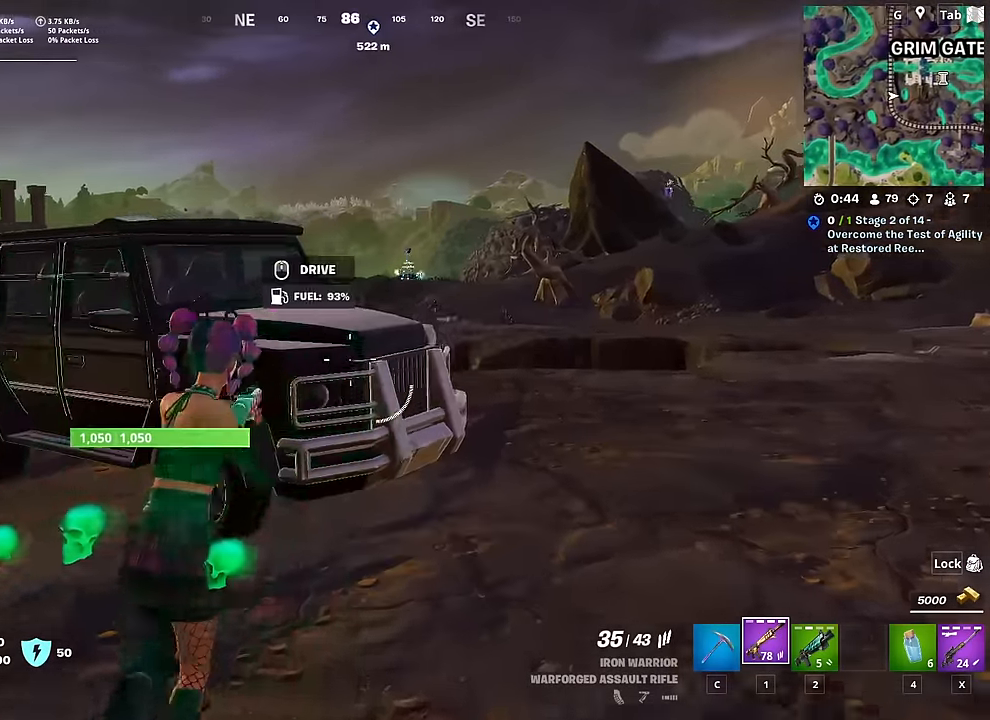
{"keys": ["d"], "mouse": [], "mouse_move": "up-right", "events": [[200, "x", "down"], [334, "w", "up"], [334, "x", "up"], [434, "d", "down"]]}
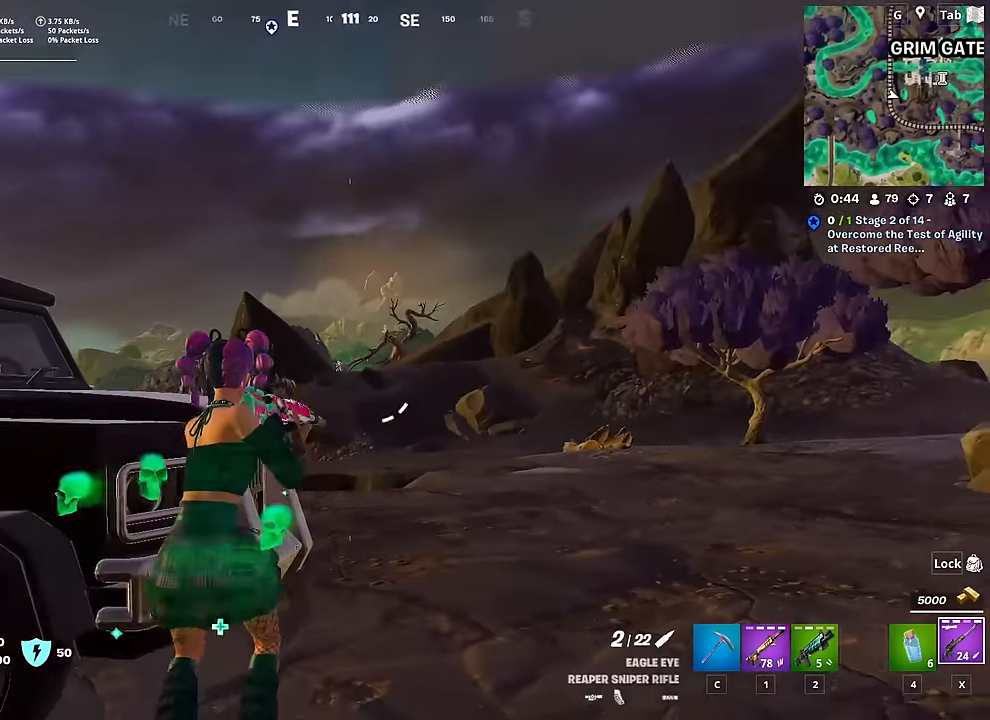
{"keys": [], "mouse": ["right"], "mouse_move": "down-right", "events": [[66, "mouse_right", "down"], [66, "shift", "down"], [267, "shift", "up"], [316, "space", "down"], [449, "d", "up"], [449, "space", "up"]]}
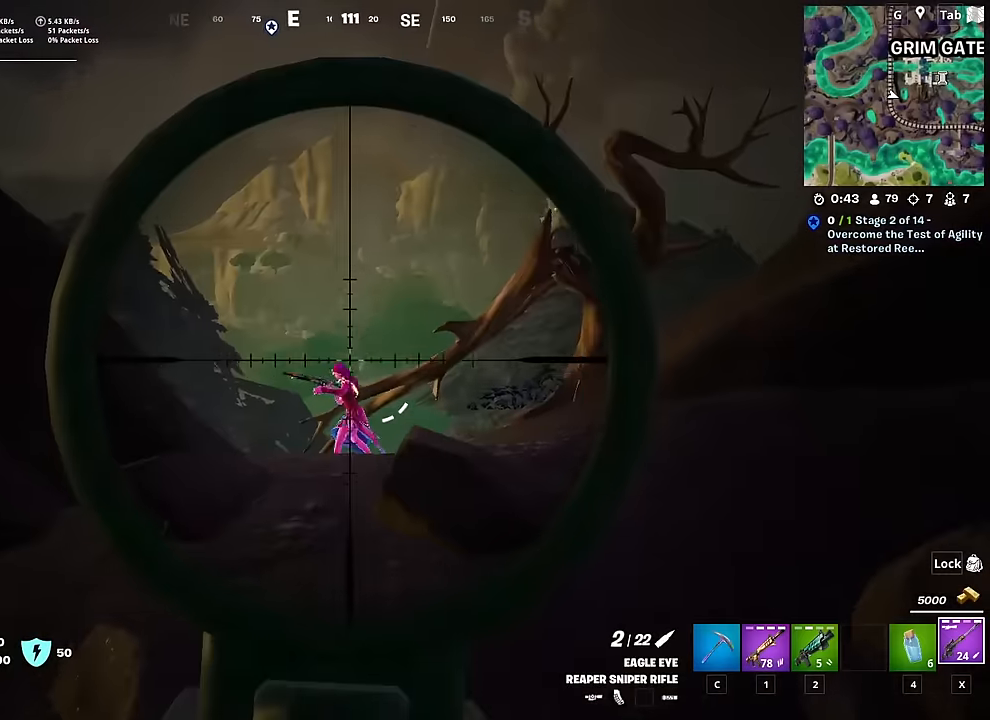
{"keys": ["1", "d"], "mouse": [], "mouse_move": "still", "events": [[317, "d", "down"], [317, "mouse_left", "down"], [417, "mouse_left", "up"], [467, "1", "down"], [467, "mouse_right", "up"]]}
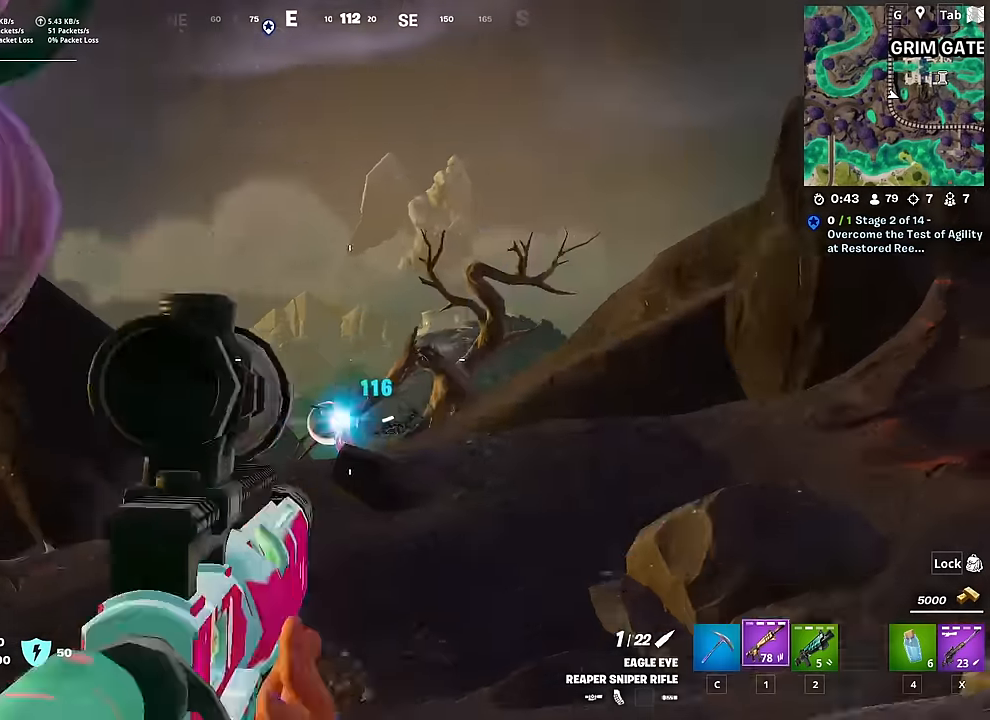
{"keys": [], "mouse": ["left", "right"], "mouse_move": "still", "events": [[116, "1", "up"], [250, "mouse_right", "down"], [250, "shift", "down"], [383, "shift", "up"], [433, "d", "up"], [433, "mouse_left", "down"]]}
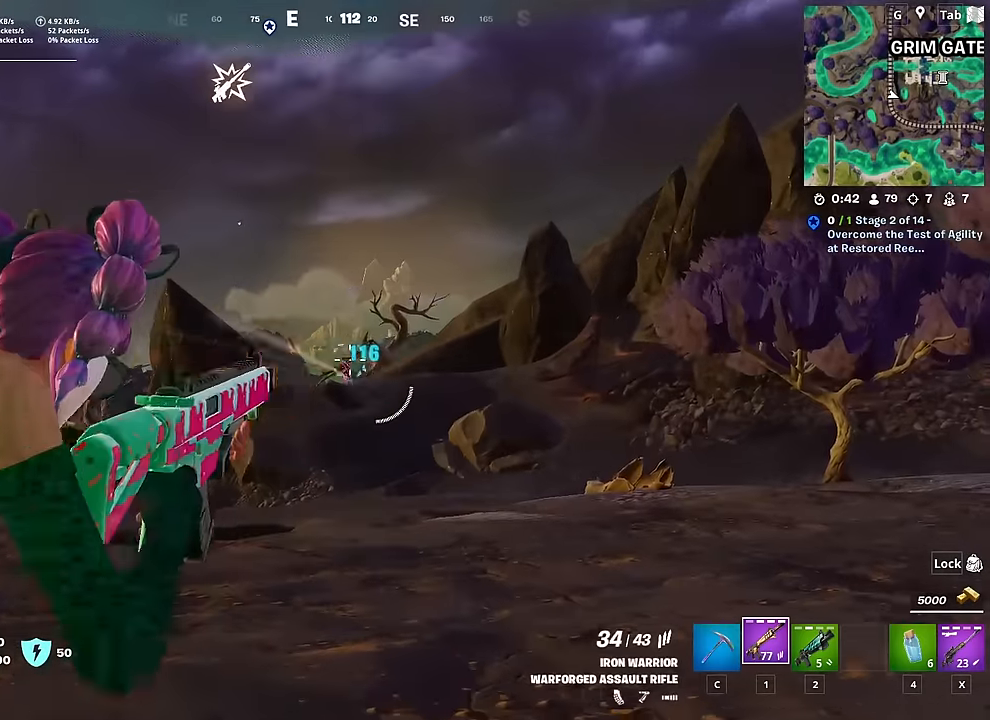
{"keys": [], "mouse": ["left", "right"], "mouse_move": "down", "events": []}
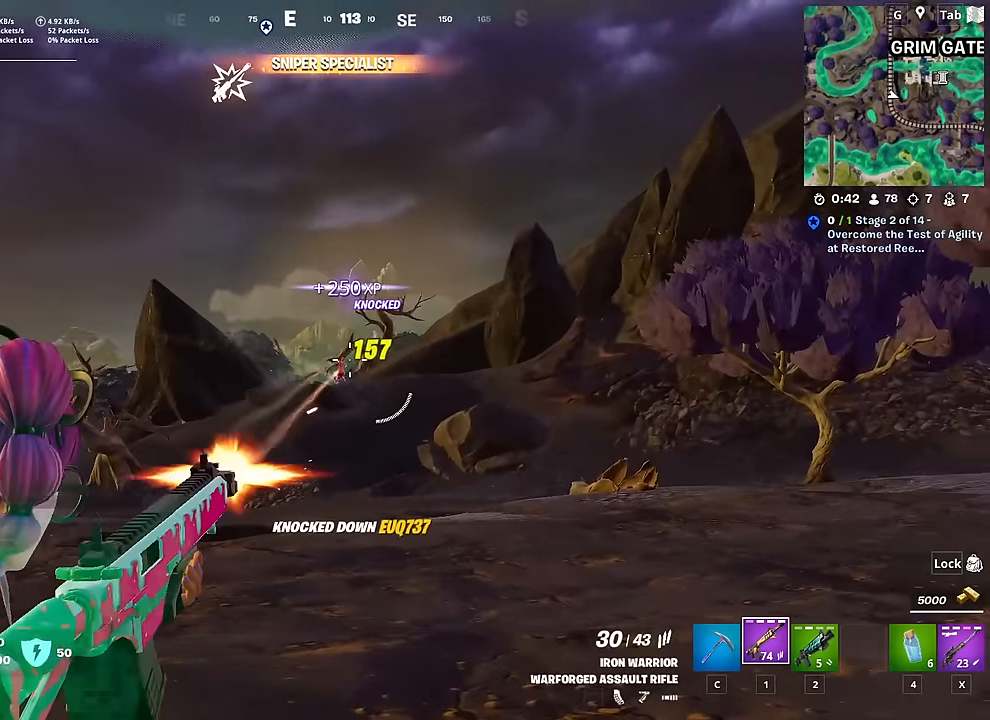
{"keys": ["w"], "mouse": [], "mouse_move": "still", "events": [[83, "w", "down"], [133, "mouse_left", "up"], [183, "mouse_right", "up"], [283, "x", "down"], [467, "x", "up"]]}
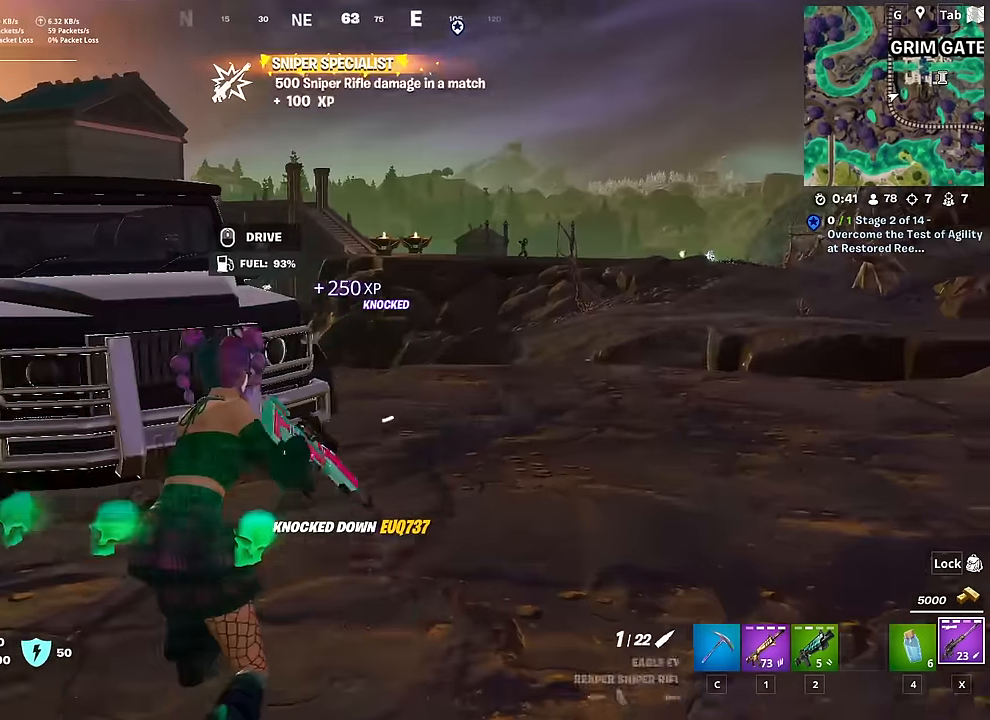
{"keys": ["d", "w"], "mouse": ["right"], "mouse_move": "up", "events": [[17, "space", "down"], [50, "d", "down"], [150, "mouse_right", "down"], [200, "space", "up"]]}
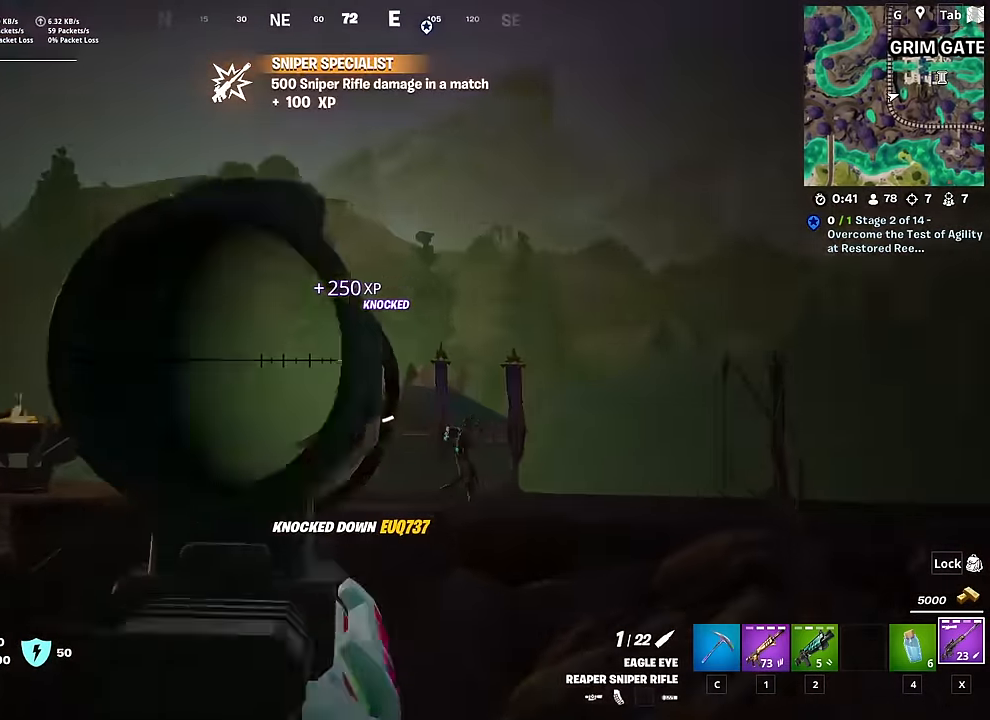
{"keys": ["d", "w"], "mouse": ["left", "right"], "mouse_move": "down-left", "events": [[217, "w", "up"], [450, "mouse_left", "down"], [484, "w", "down"]]}
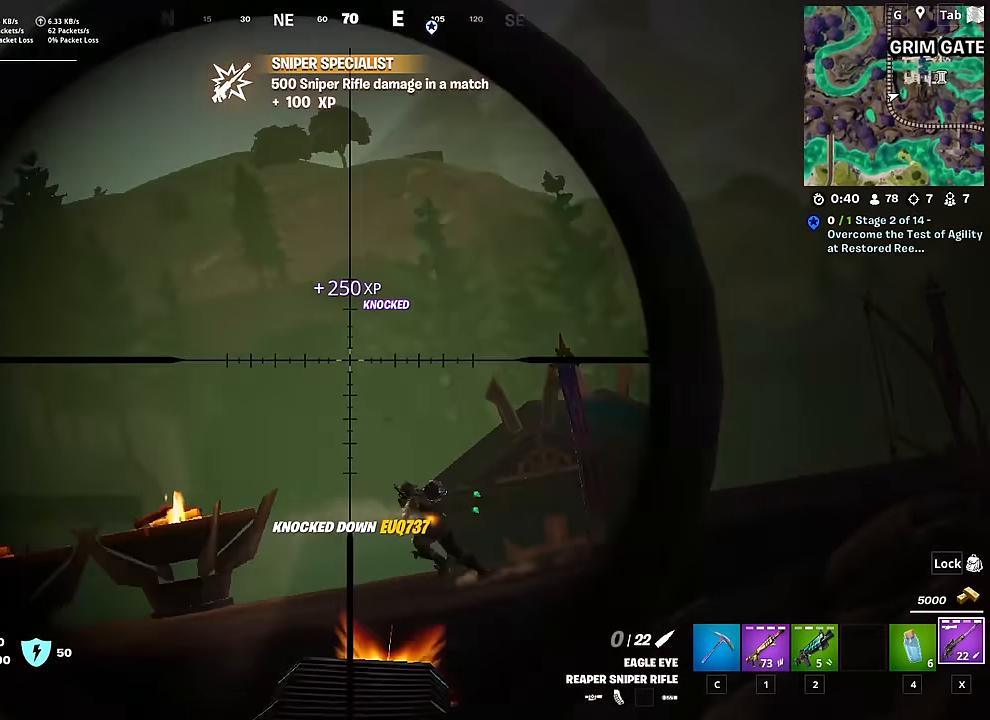
{"keys": ["d", "shift"], "mouse": ["right"], "mouse_move": "still", "events": [[34, "mouse_left", "up"], [84, "1", "down"], [84, "mouse_right", "up"], [234, "1", "up"], [317, "w", "up"], [417, "mouse_right", "down"], [417, "shift", "down"]]}
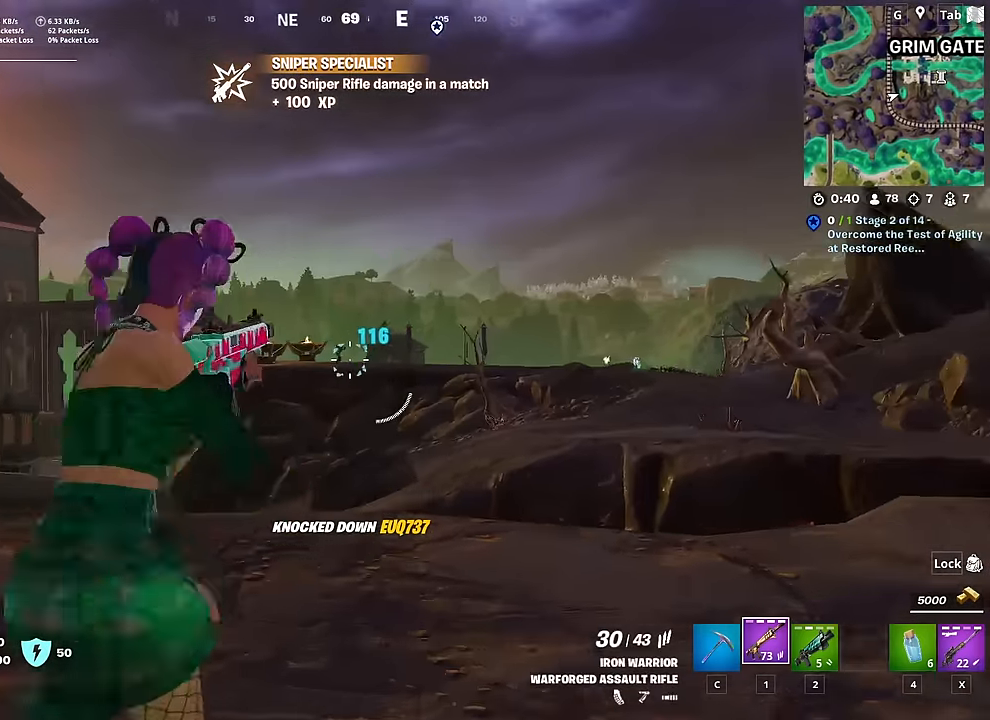
{"keys": [], "mouse": ["right"], "mouse_move": "left", "events": [[50, "d", "up"], [100, "shift", "up"], [250, "mouse_left", "down"], [433, "mouse_left", "up"]]}
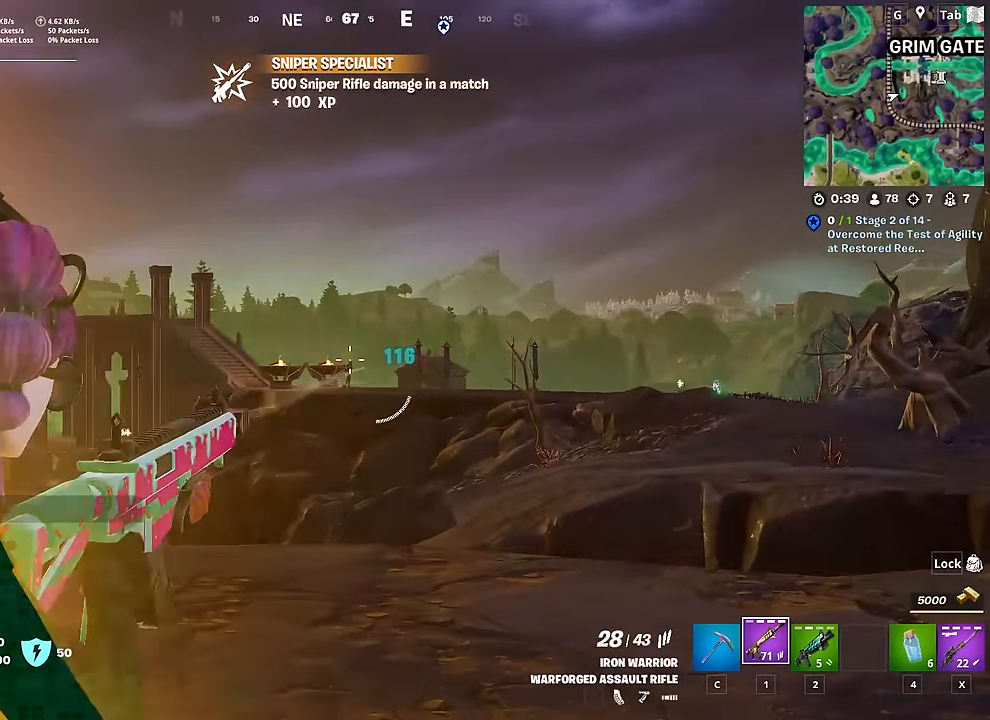
{"keys": [], "mouse": ["left", "right"], "mouse_move": "right", "events": [[134, "mouse_left", "down"], [217, "mouse_left", "up"], [301, "mouse_left", "down"], [401, "mouse_left", "up"], [501, "mouse_left", "down"]]}